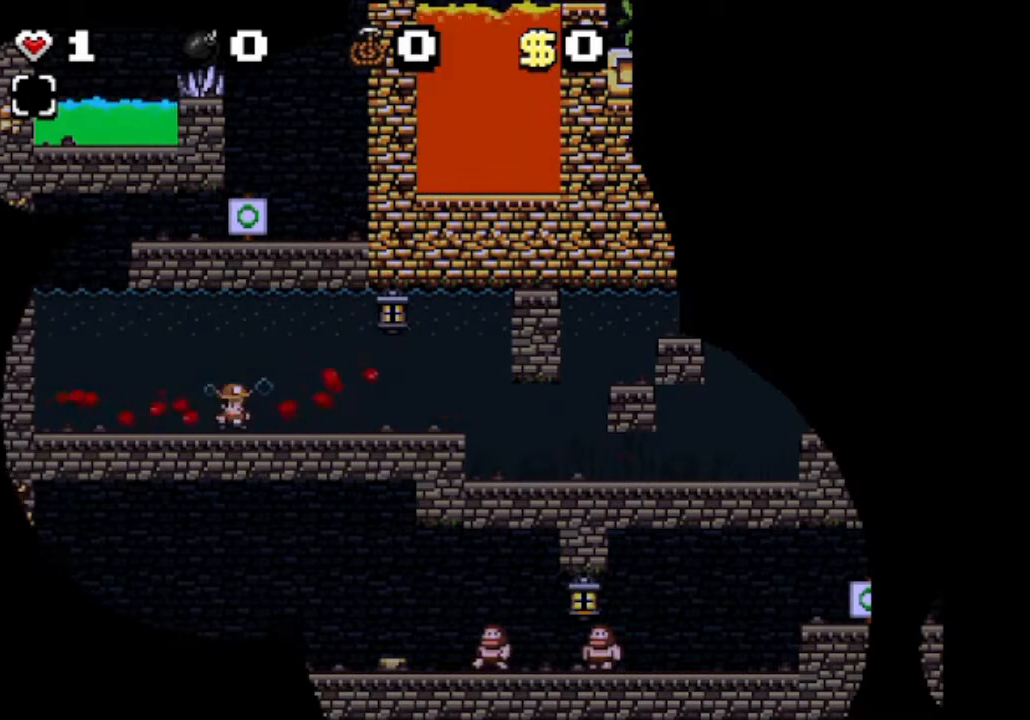
Gameplay with keyboard; each line is a JSON object with the keys held at the frame after it. "events" lists presses ("down") and releases ("up") of "a", "down", "left", "right", "s", "shift", "up", "x" and "z" between this image and that frame as [ms after this image, input, new state], when the widget could be followed in between. No other keys are recorded. Mouse input is not recorded.
{"keys": ["right", "shift"], "events": []}
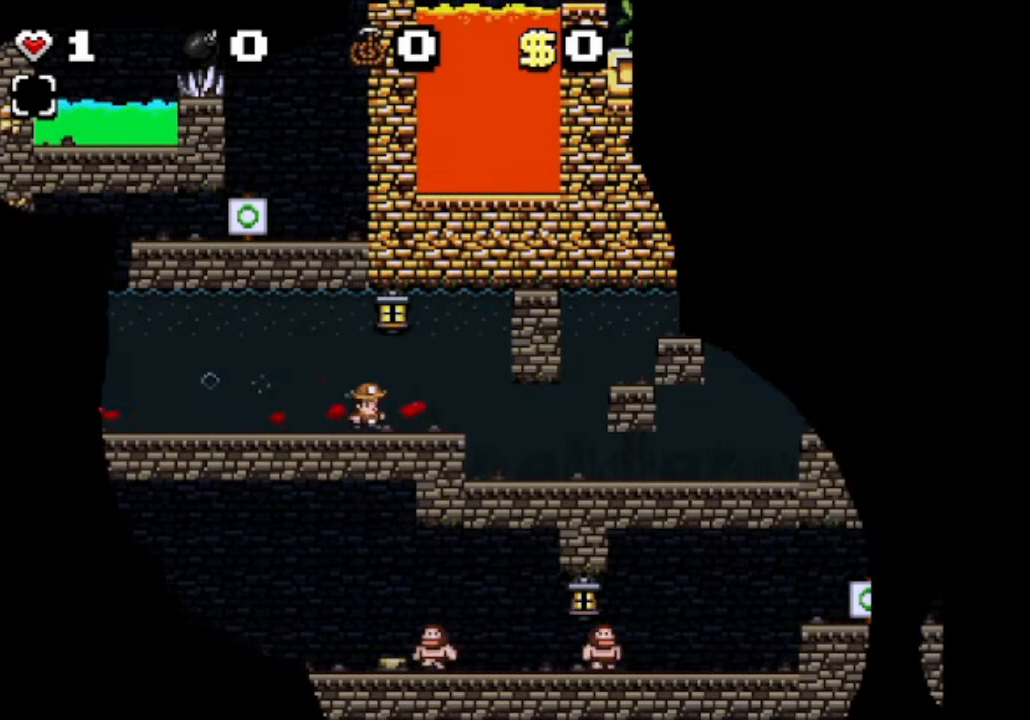
{"keys": ["right", "shift"], "events": []}
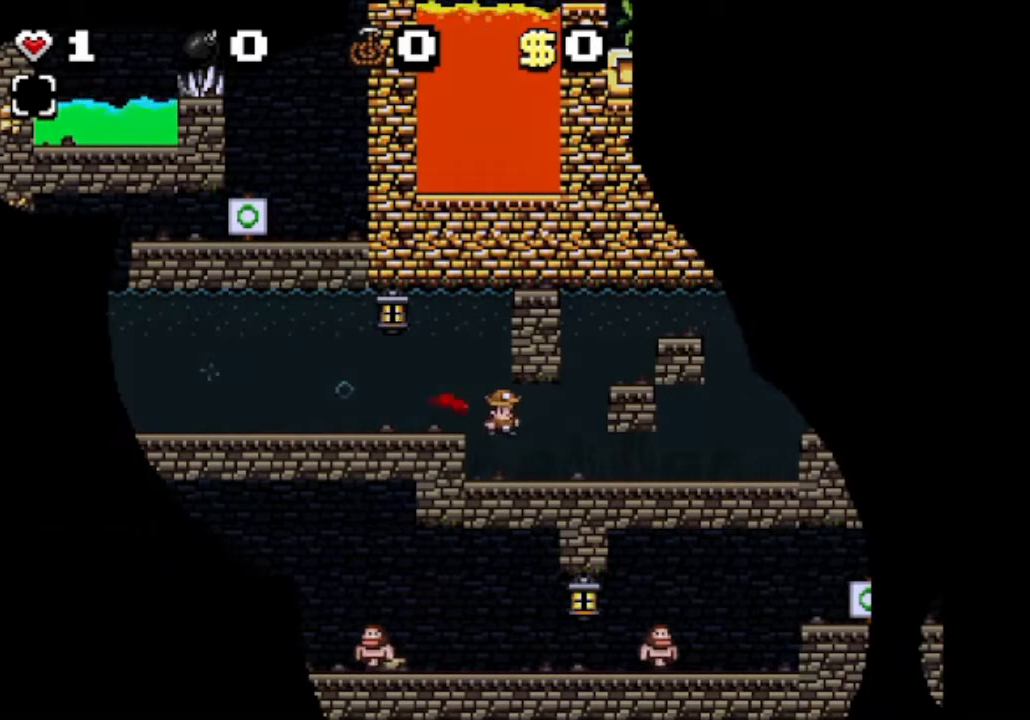
{"keys": [], "events": [[334, "right", "up"], [501, "shift", "up"]]}
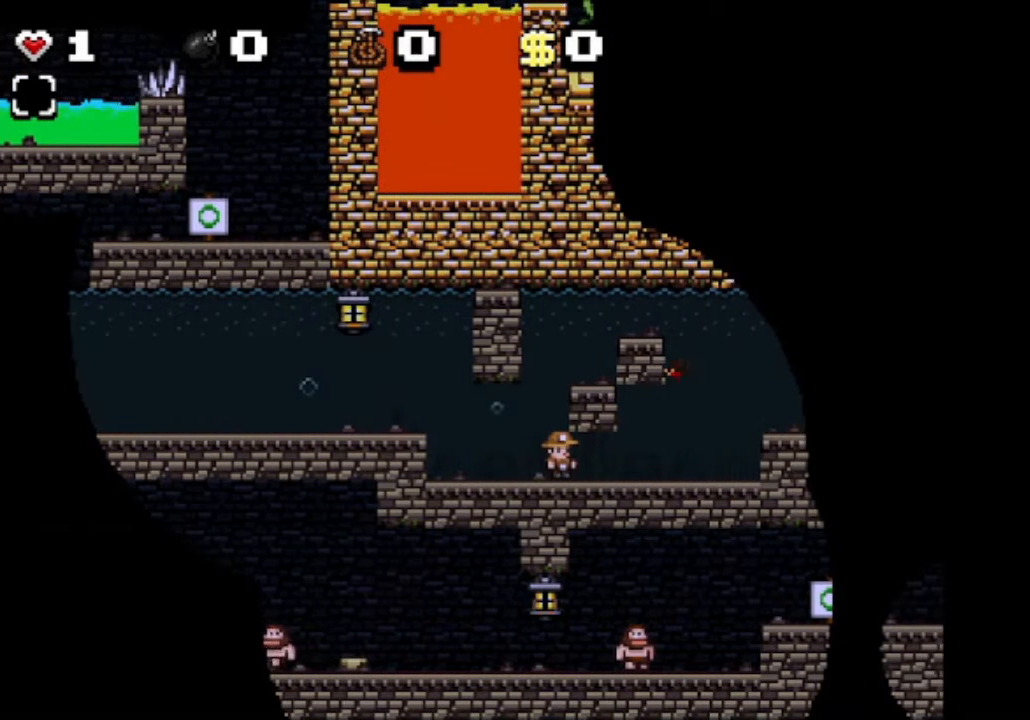
{"keys": ["shift"], "events": [[250, "shift", "down"]]}
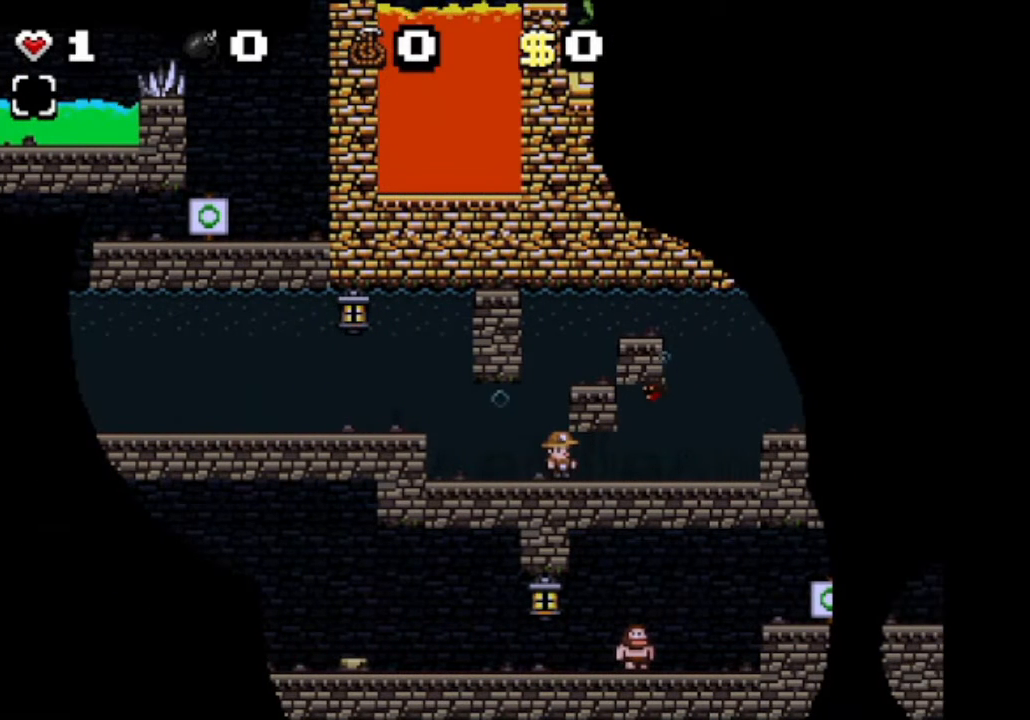
{"keys": ["shift"], "events": []}
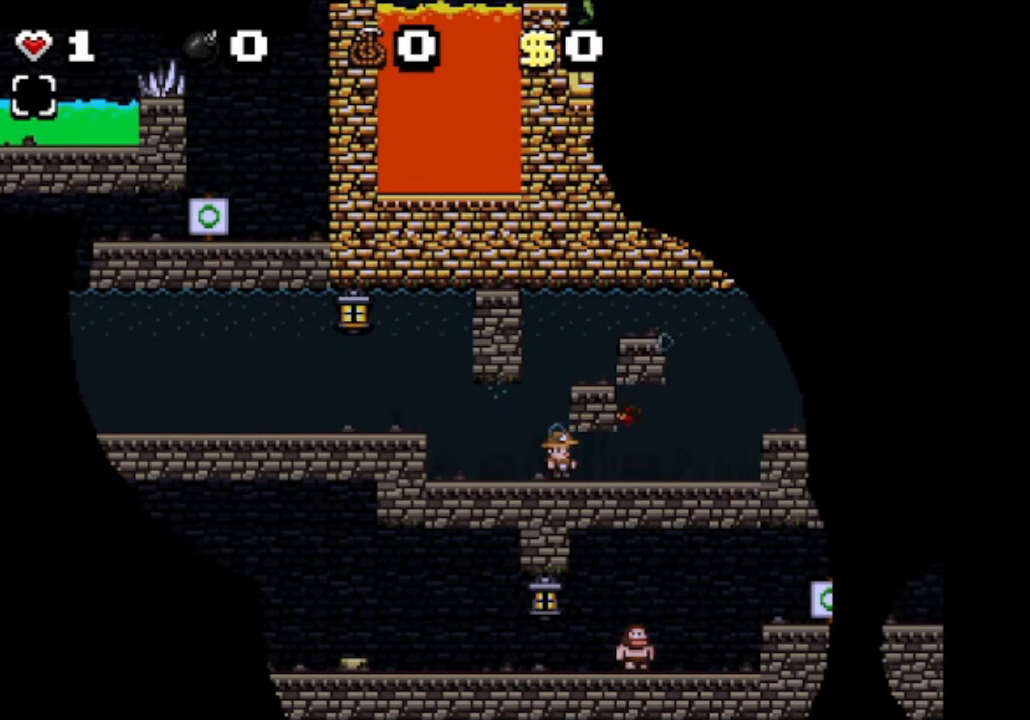
{"keys": ["shift", "x"], "events": [[458, "x", "down"]]}
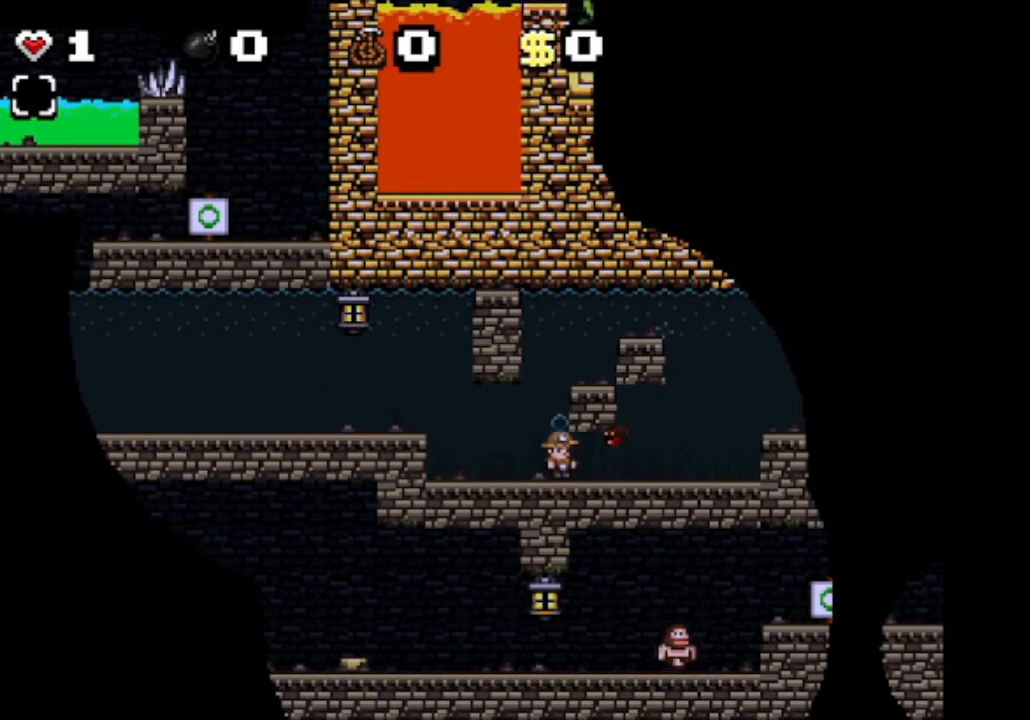
{"keys": ["left", "shift"], "events": [[84, "x", "up"], [209, "left", "down"]]}
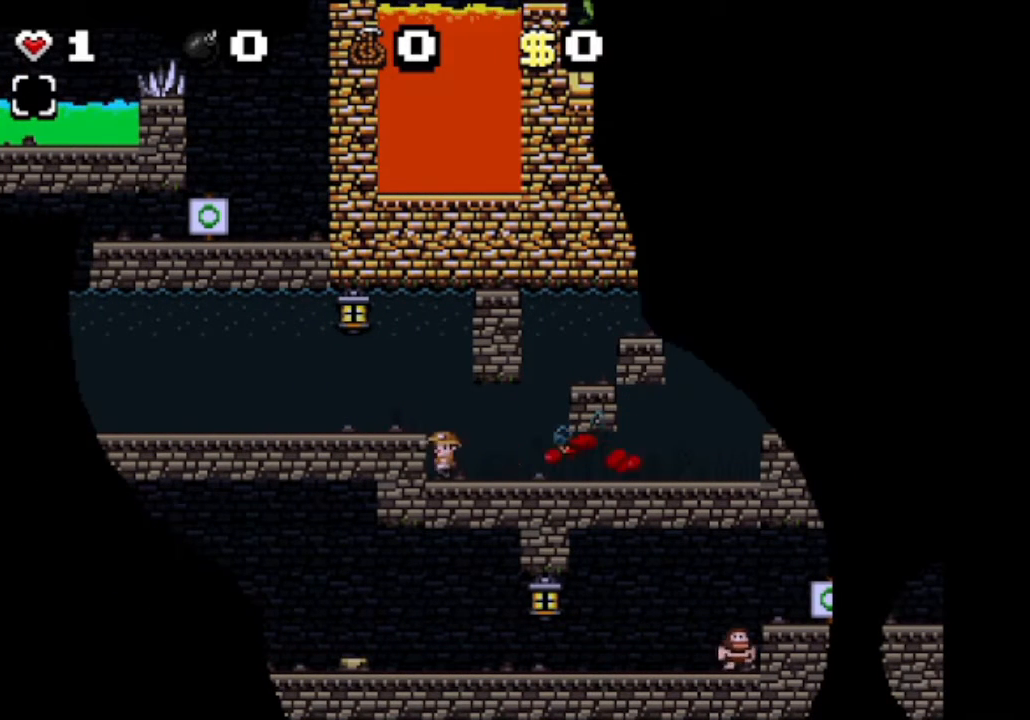
{"keys": ["shift"], "events": [[166, "left", "up"], [292, "left", "down"], [292, "z", "down"], [417, "z", "up"], [500, "left", "up"]]}
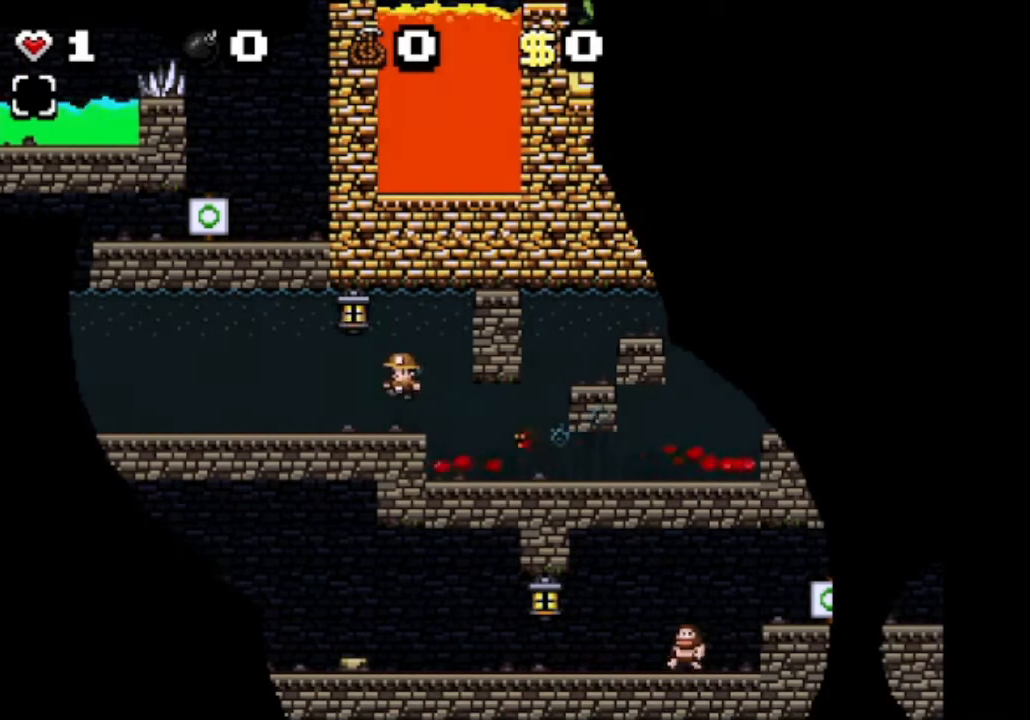
{"keys": ["shift"], "events": []}
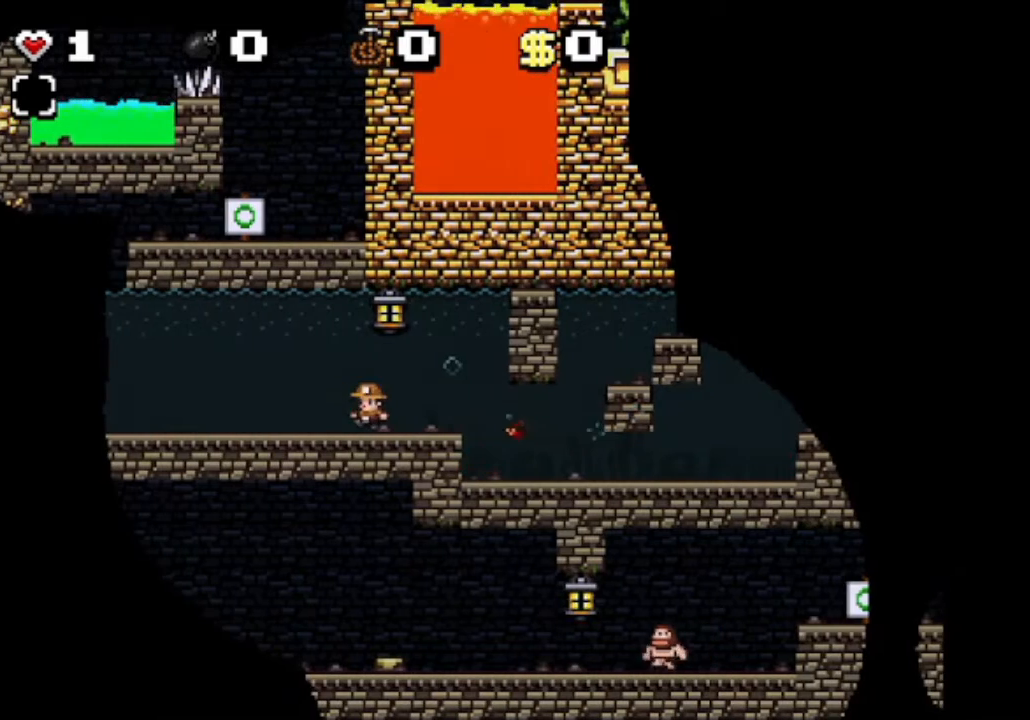
{"keys": ["shift"], "events": []}
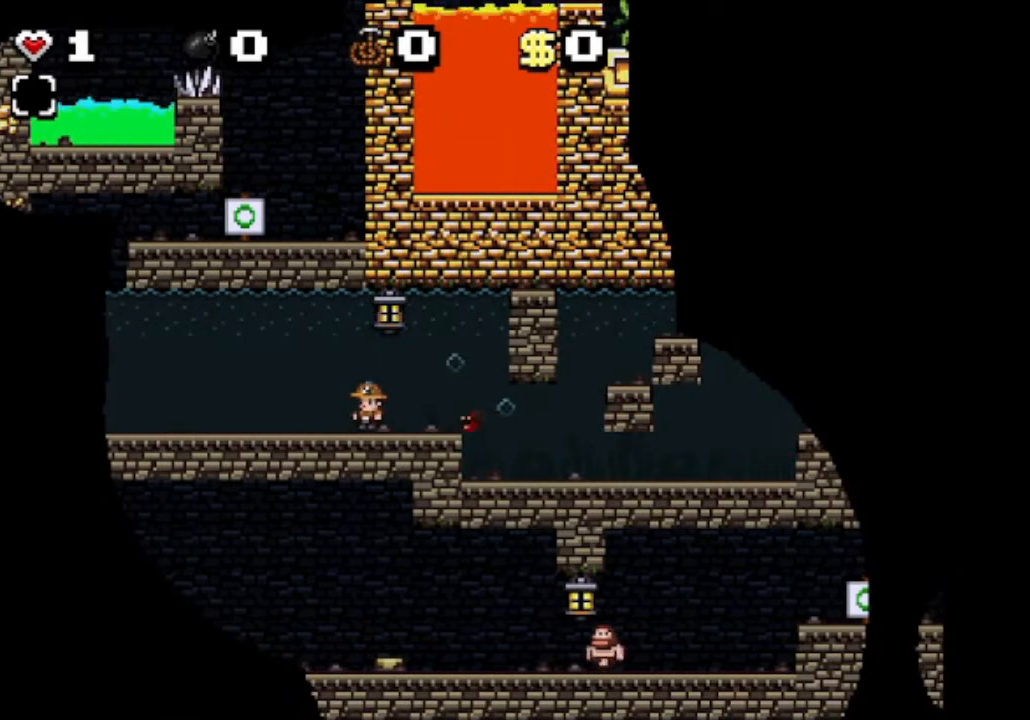
{"keys": ["shift", "x"], "events": [[459, "x", "down"]]}
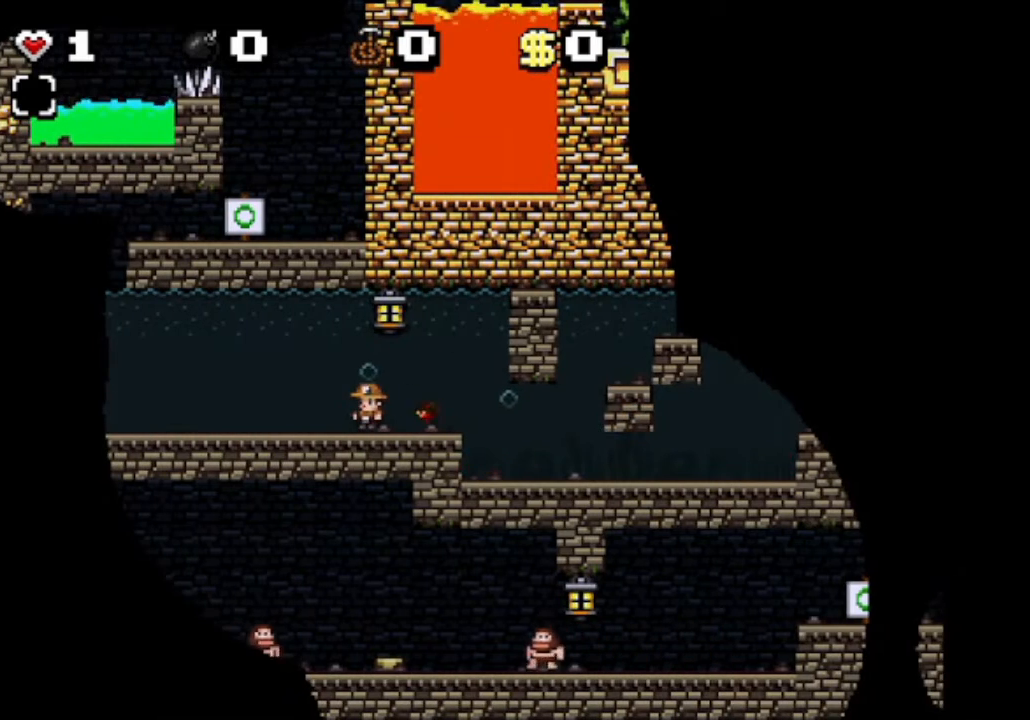
{"keys": ["left", "shift", "x"], "events": [[41, "left", "down"], [83, "x", "up"], [208, "left", "up"], [458, "x", "down"], [500, "left", "down"]]}
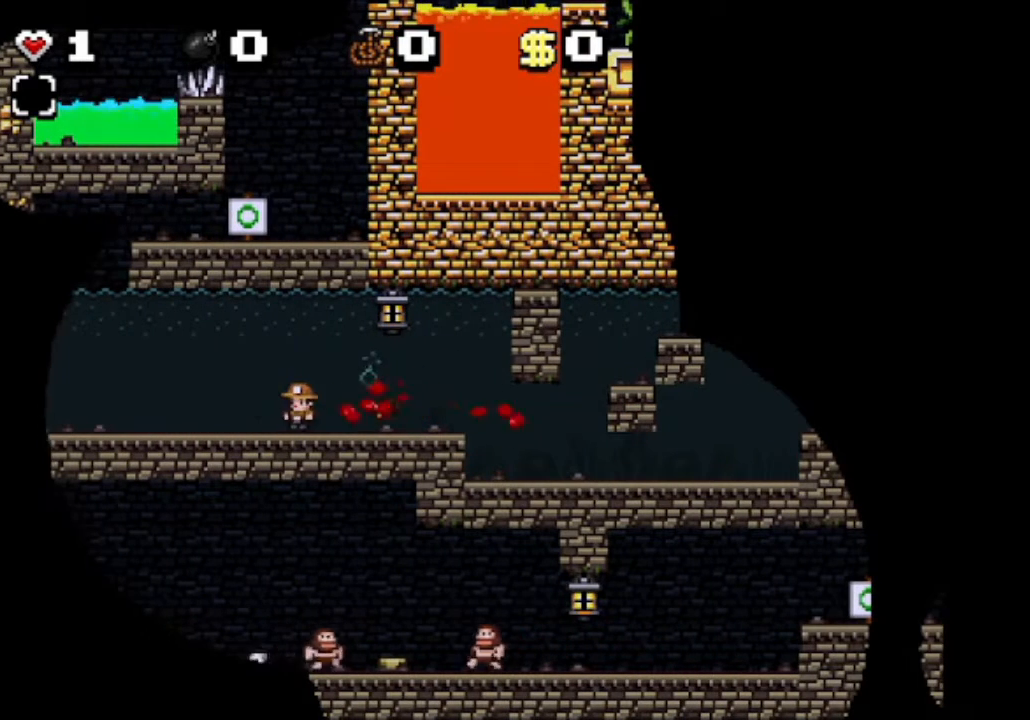
{"keys": ["shift"], "events": [[125, "left", "up"], [125, "x", "up"]]}
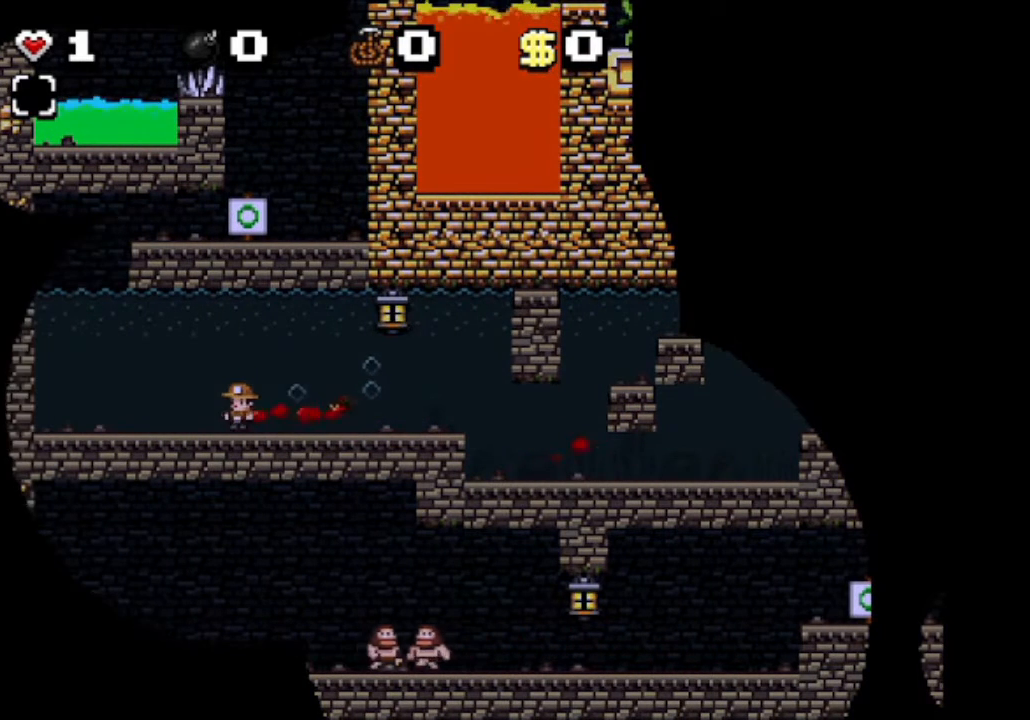
{"keys": ["shift", "x"], "events": [[417, "x", "down"]]}
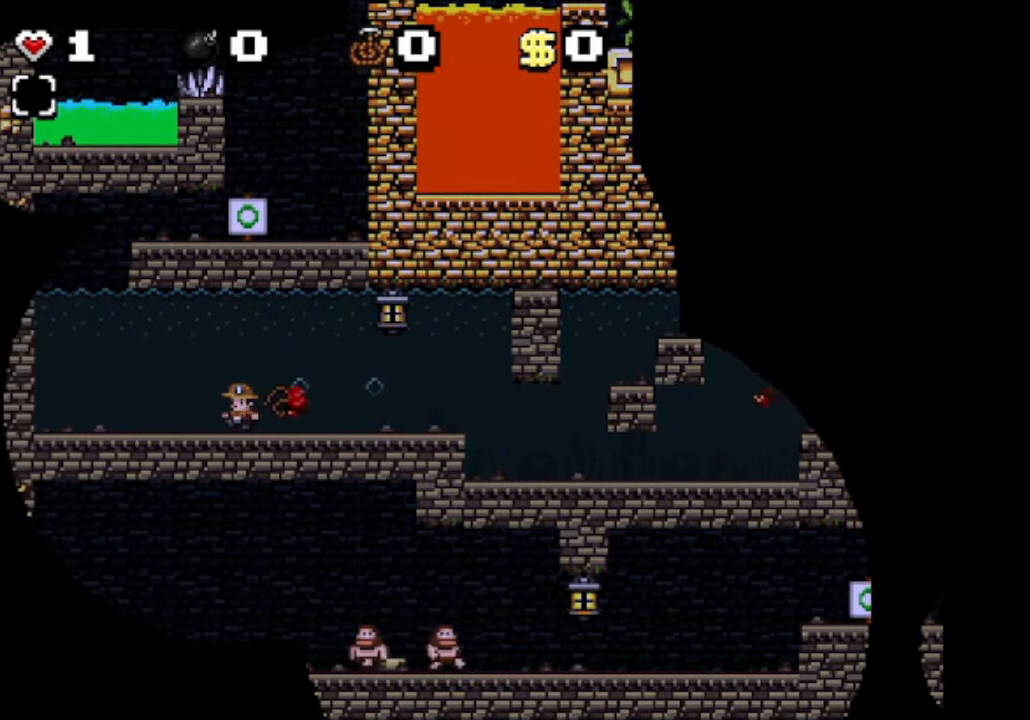
{"keys": ["shift", "x"], "events": [[42, "x", "up"], [84, "left", "down"], [209, "left", "up"], [250, "left", "down"], [334, "left", "up"], [501, "x", "down"]]}
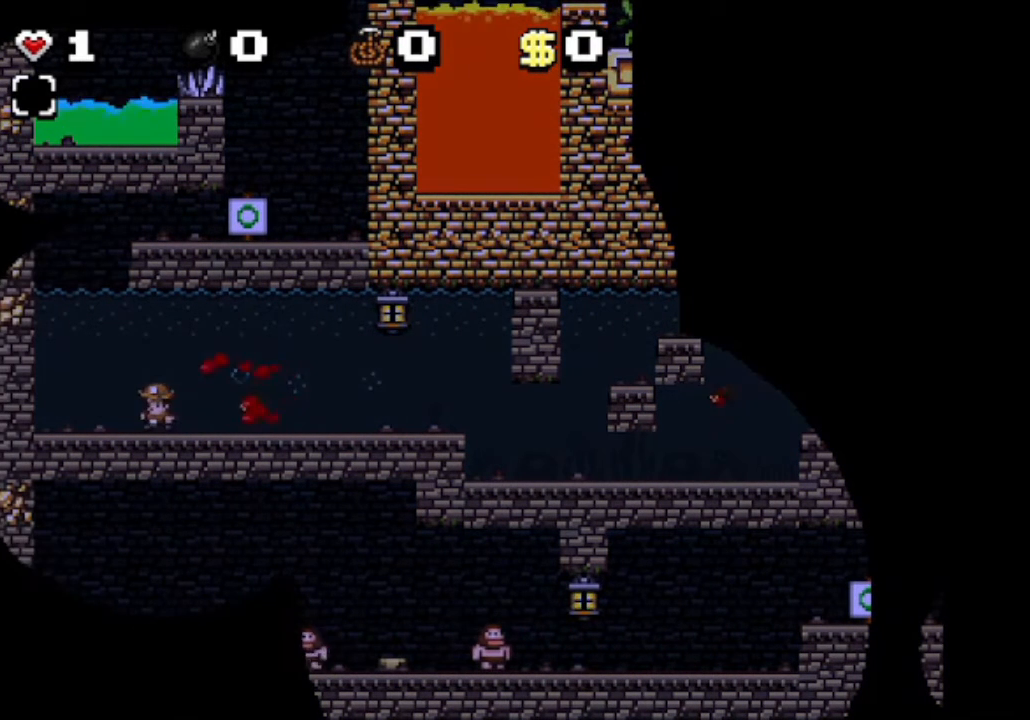
{"keys": ["shift", "x"], "events": [[166, "x", "up"], [500, "x", "down"]]}
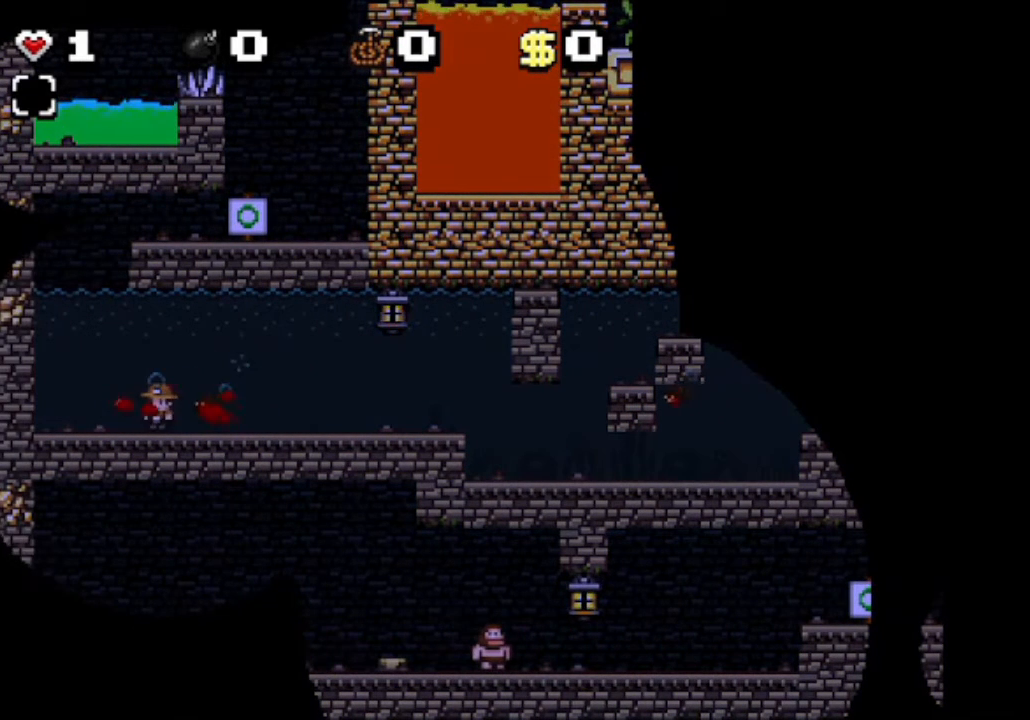
{"keys": ["shift"], "events": [[125, "left", "down"], [125, "x", "up"], [334, "left", "up"]]}
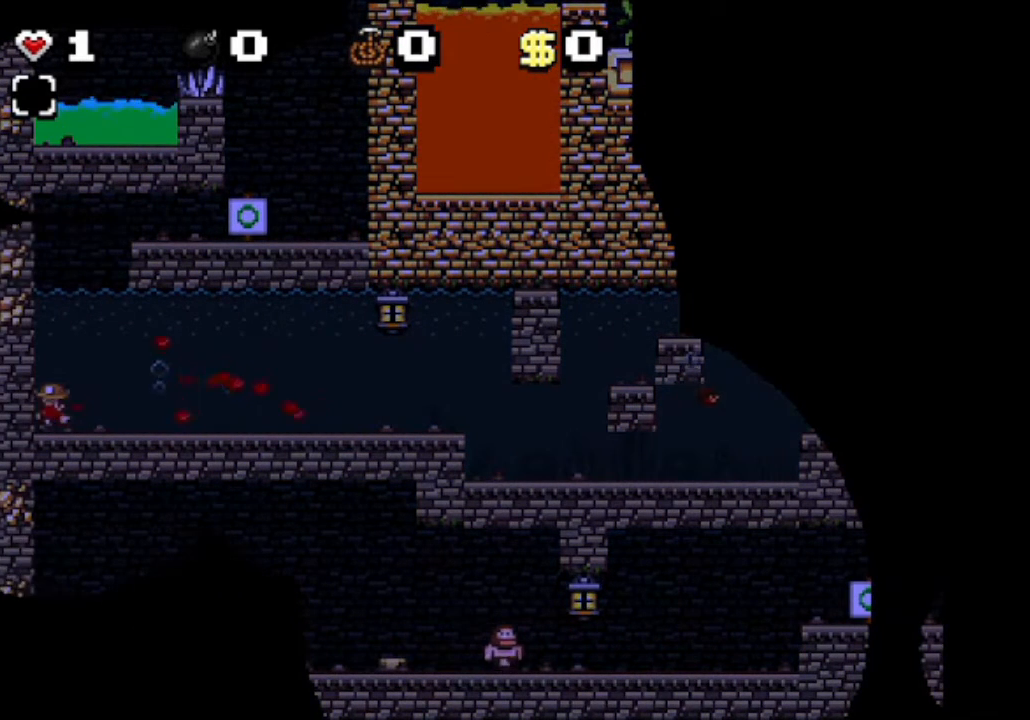
{"keys": ["right", "shift"], "events": [[167, "right", "down"]]}
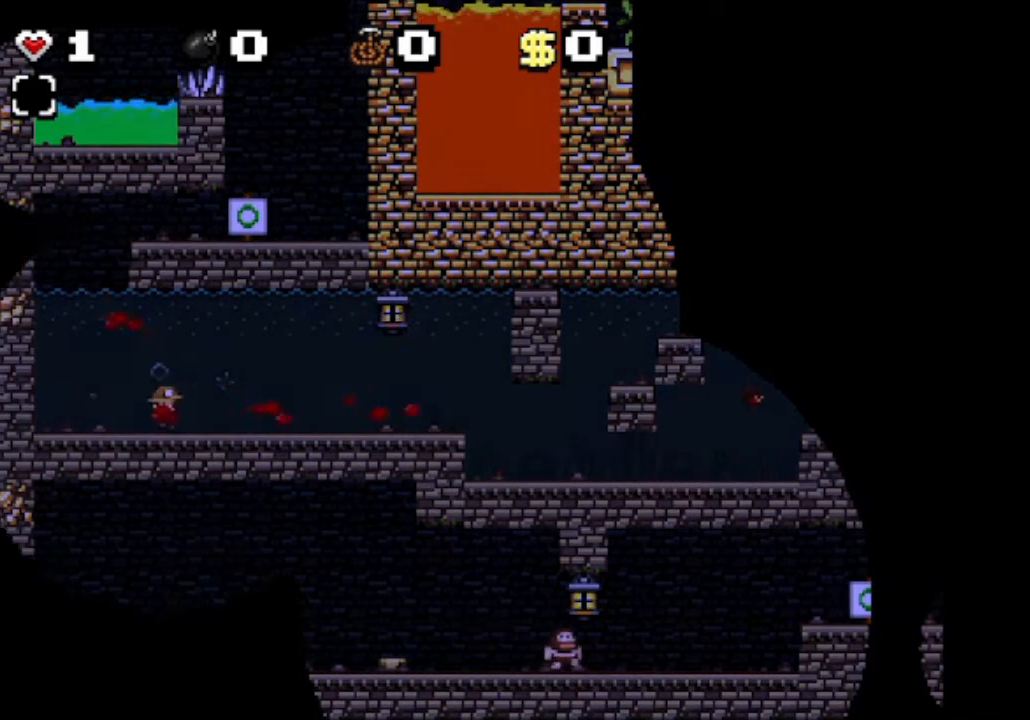
{"keys": ["right", "shift"], "events": []}
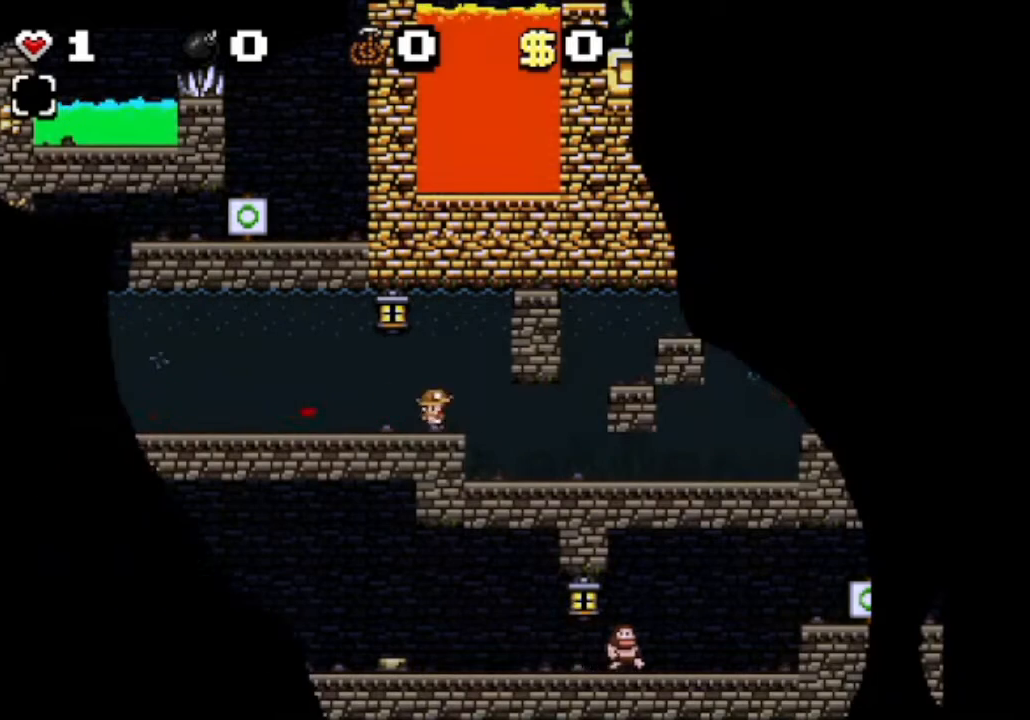
{"keys": ["right", "shift"], "events": []}
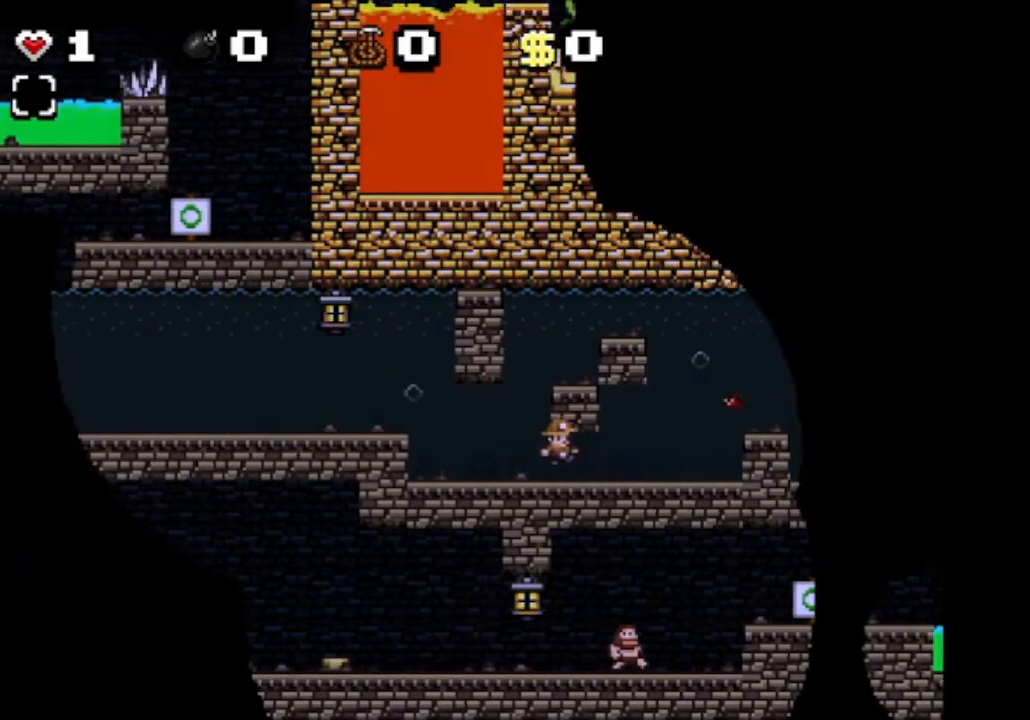
{"keys": ["shift"], "events": [[84, "right", "up"], [250, "left", "down"], [417, "left", "up"]]}
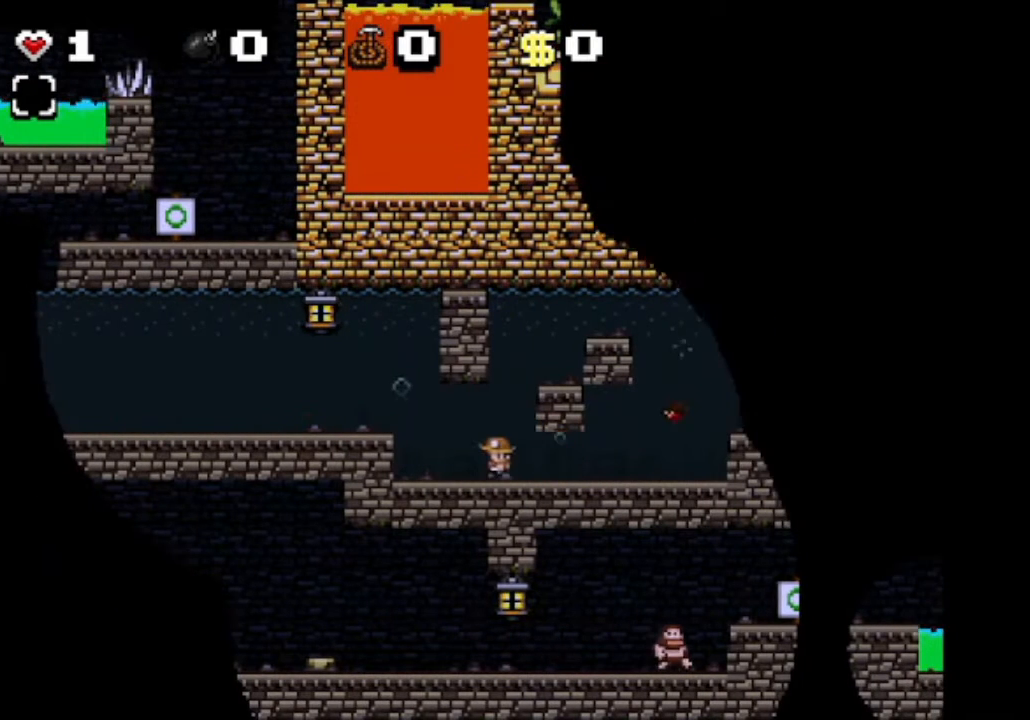
{"keys": ["shift"], "events": []}
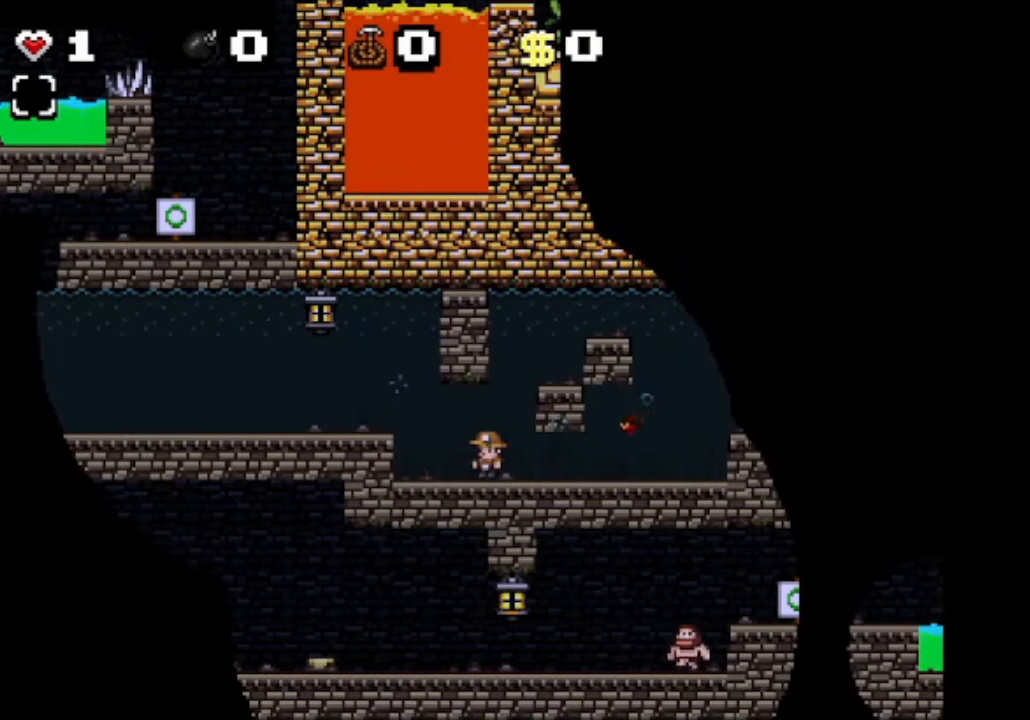
{"keys": ["shift"], "events": []}
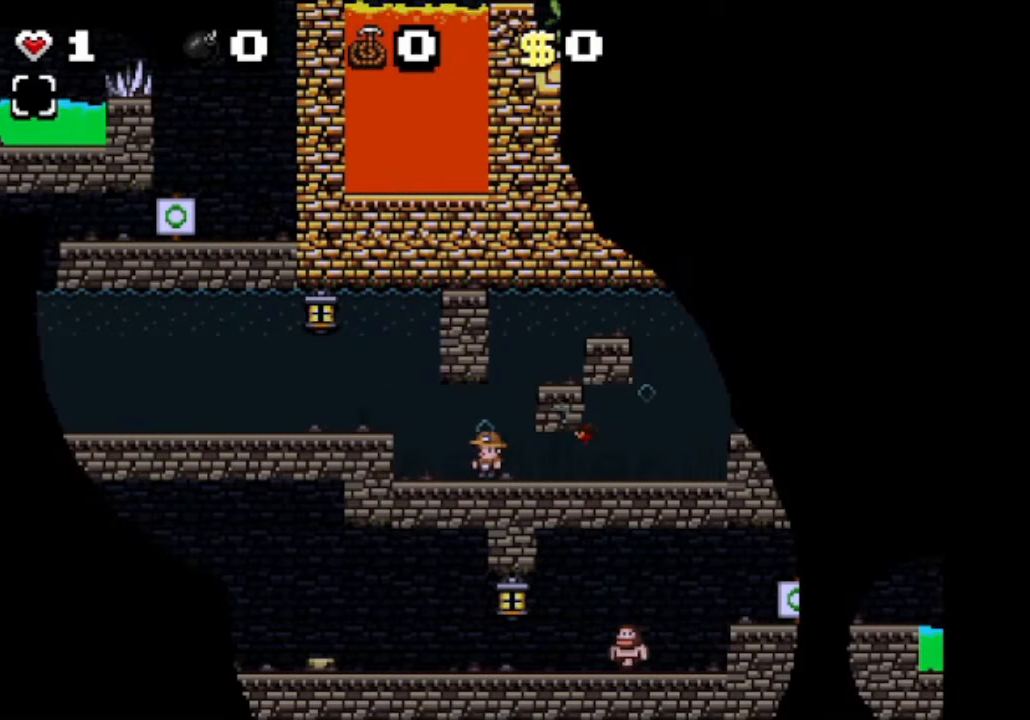
{"keys": ["shift"], "events": []}
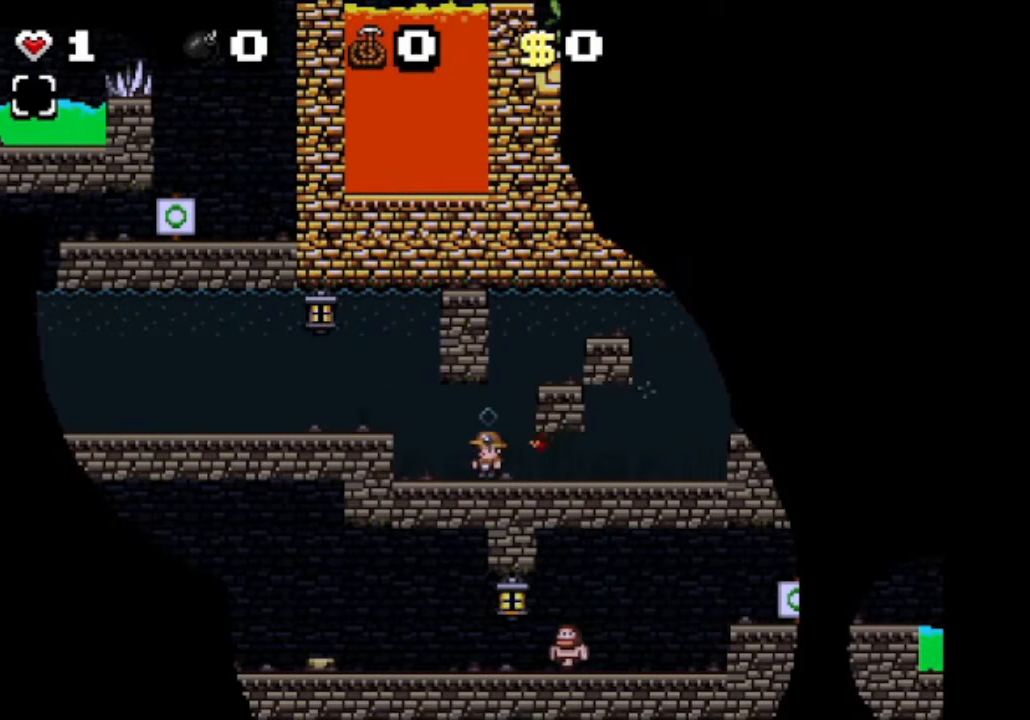
{"keys": ["left", "shift", "x"], "events": [[42, "x", "down"], [125, "left", "down"], [209, "x", "up"], [292, "left", "up"], [501, "left", "down"], [501, "x", "down"]]}
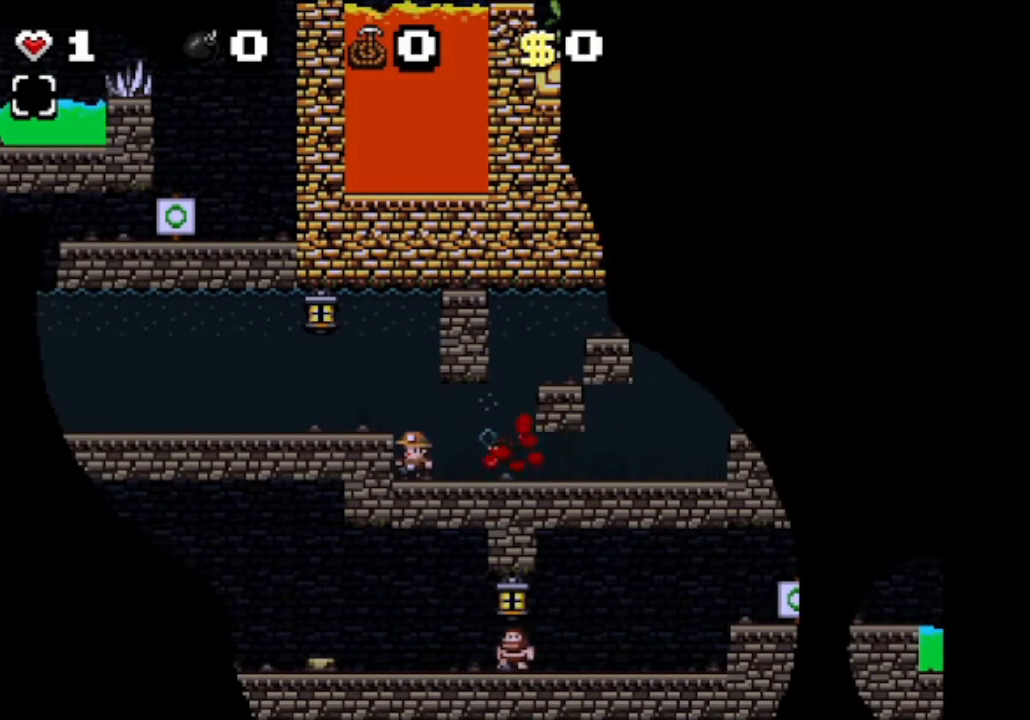
{"keys": ["shift"], "events": [[125, "z", "down"], [166, "x", "up"], [250, "z", "up"], [333, "left", "up"]]}
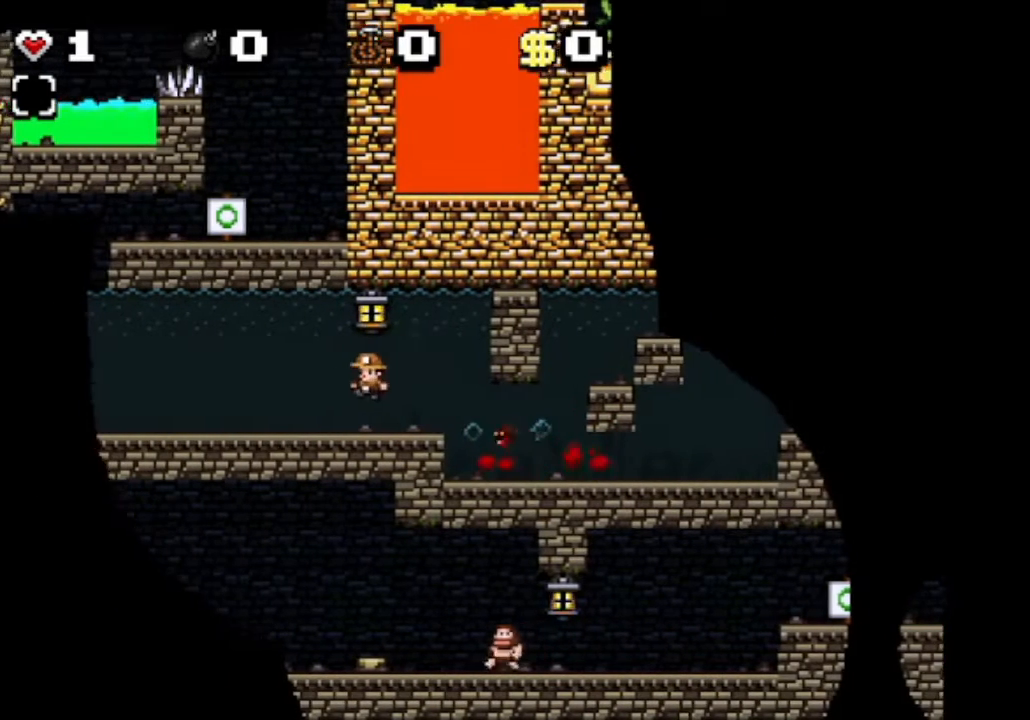
{"keys": ["shift"], "events": []}
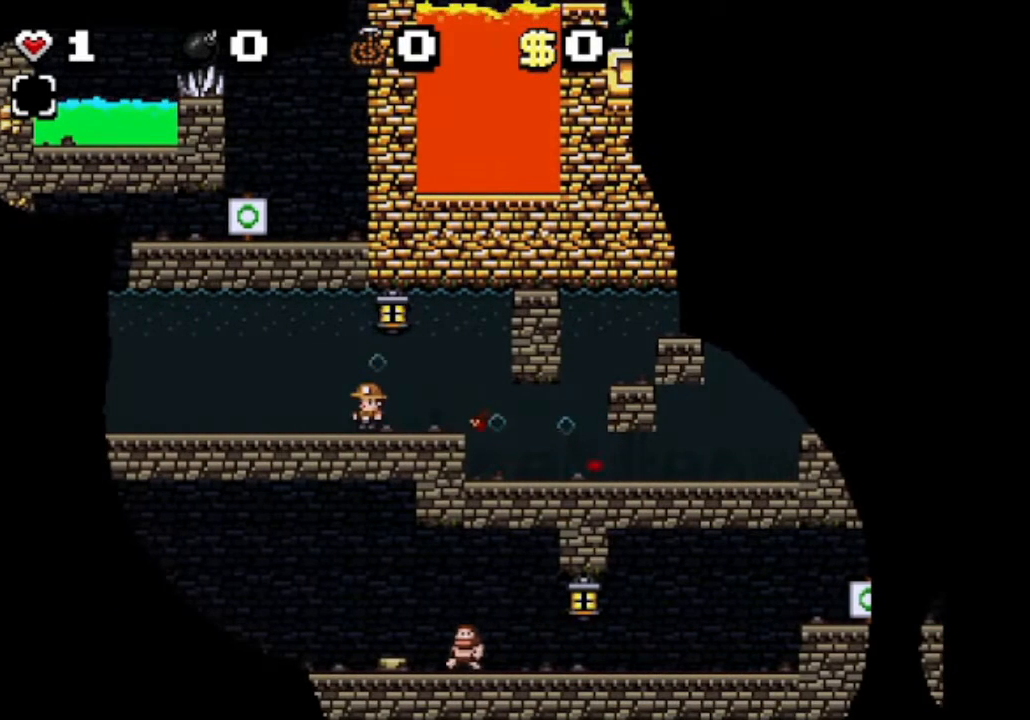
{"keys": ["shift"], "events": []}
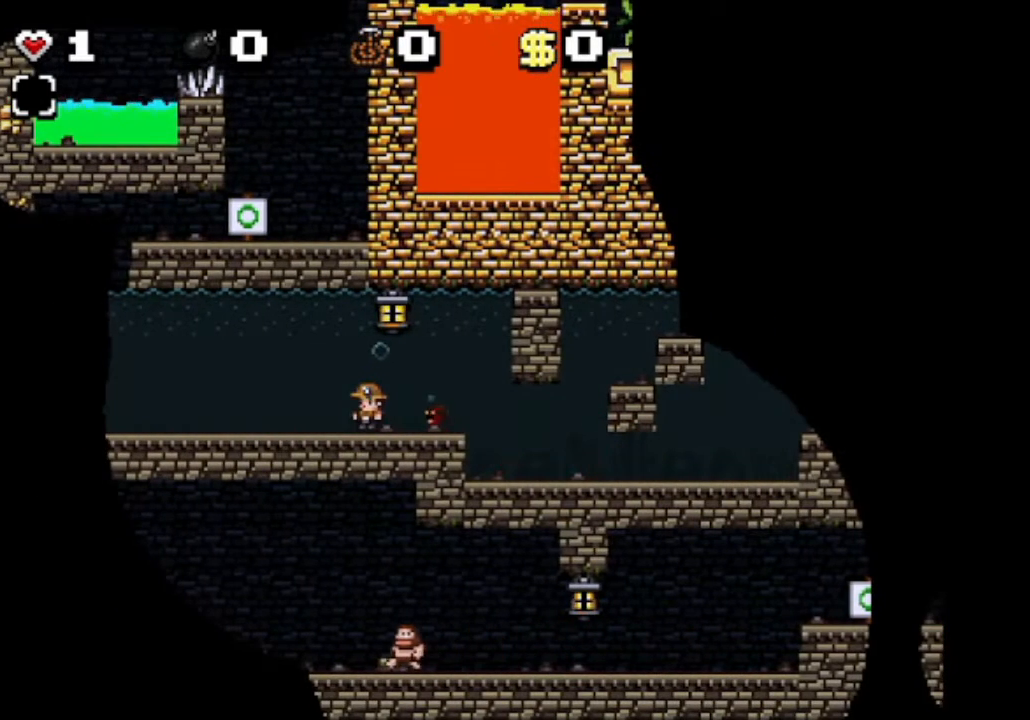
{"keys": ["shift"], "events": [[84, "x", "down"], [250, "x", "up"], [292, "left", "down"], [459, "left", "up"]]}
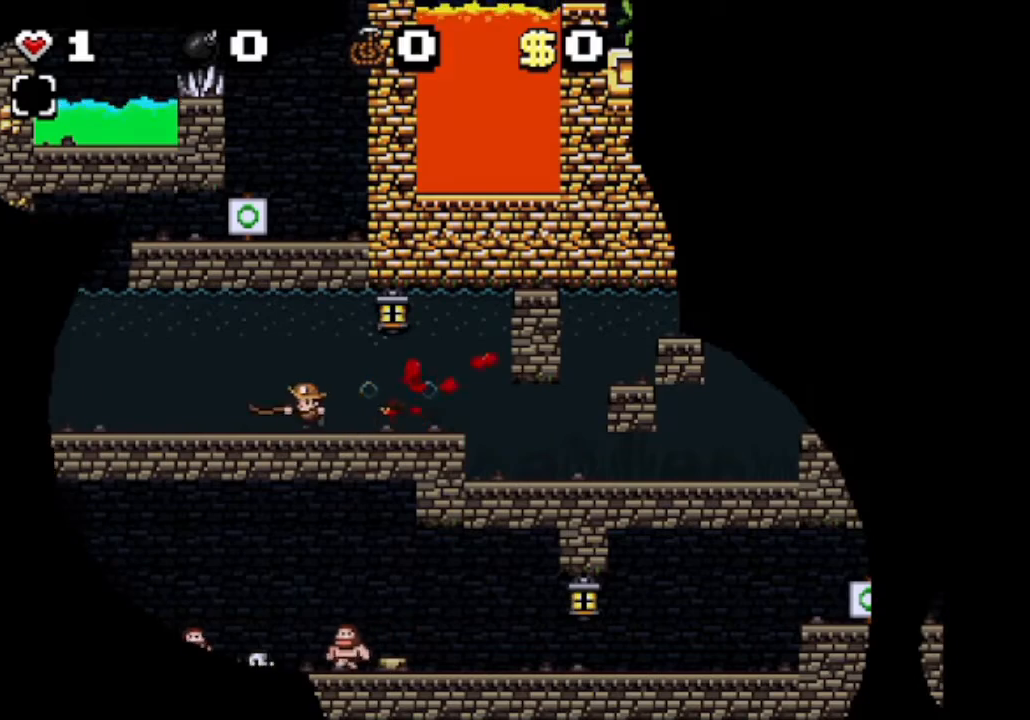
{"keys": ["shift"], "events": [[375, "x", "down"], [500, "x", "up"]]}